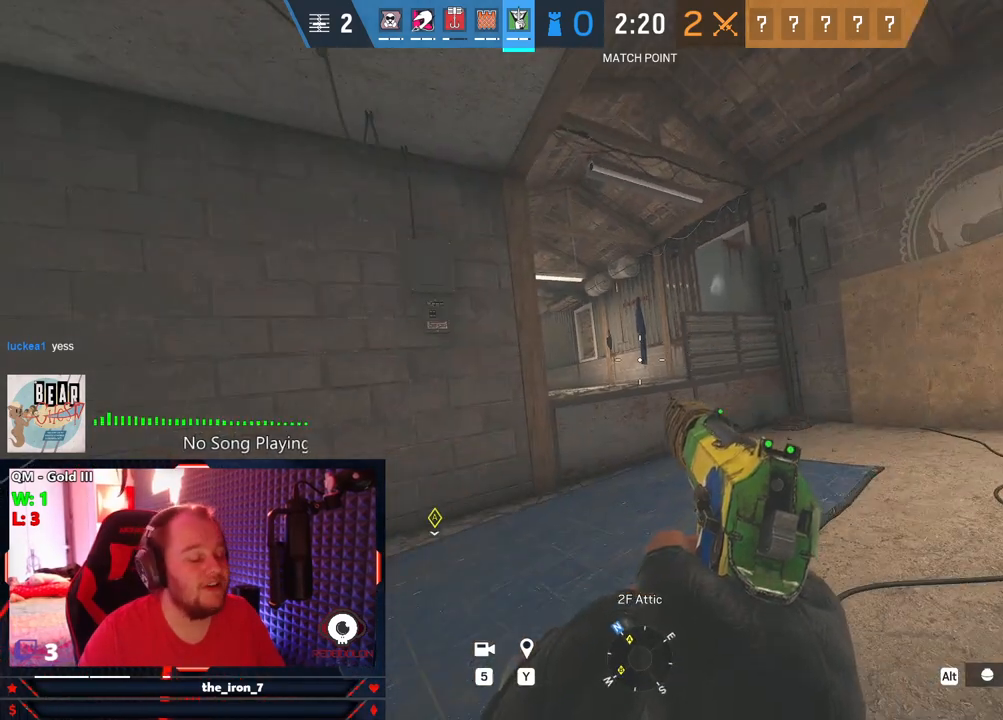
Gameplay with keyboard and mouse; each line is a JSON object with the keys and mouse buttons held at the frame after it. "events" lists presses ("down") and releases ("up") of "1", "2", "3", "4", "5", "a", "alt", "c", "caps_lock", "ctrl", "d", "e", "f", "g", "q", "r", "s", "shift", "space", "t", "tab", "v", "w", "x", "z", "mouse_left", "mouse_wheel" and "mouse_right" between this image and that frame as [ms after this image, input, new state], when the widget could be followed in between. "mouse_left", "mouse_wheel", "mouse_right" = the "left", "wheel", "right" buttons of the "mouse" list. No other keys are recorded. "wheel" means that the mouse wheel is clicked or scrolled. "mouse_move" is the direction in which the mouse moves at that frame (one of eight, or "still"), when it could be read.
{"keys": ["d", "e"], "mouse": [], "mouse_move": "still", "events": [[417, "d", "down"]]}
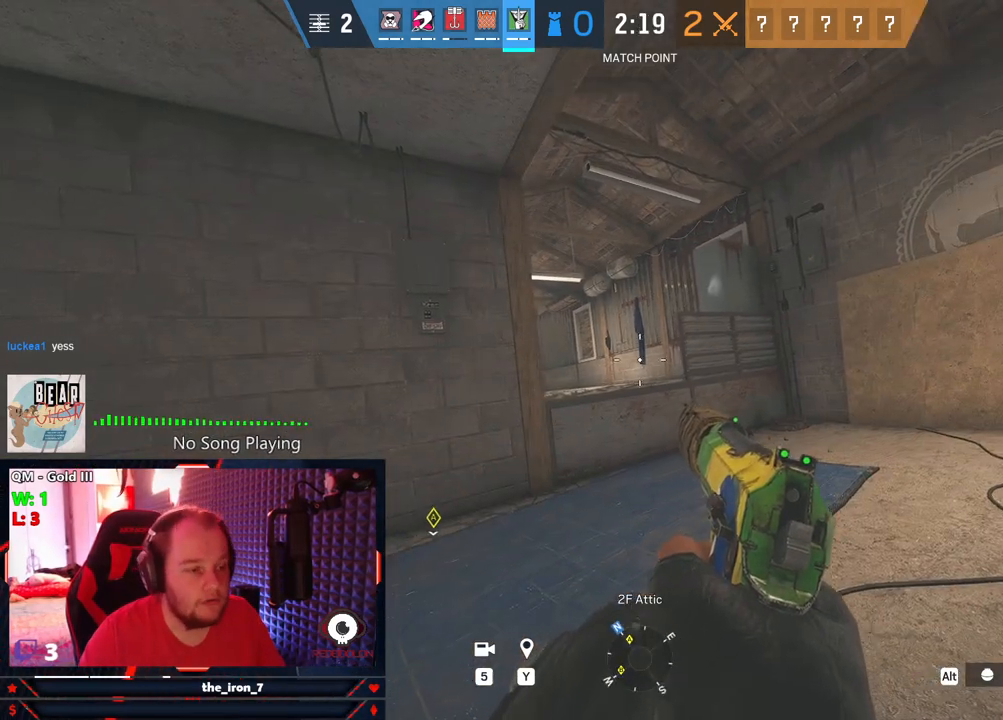
{"keys": ["d", "e"], "mouse": [], "mouse_move": "still", "events": []}
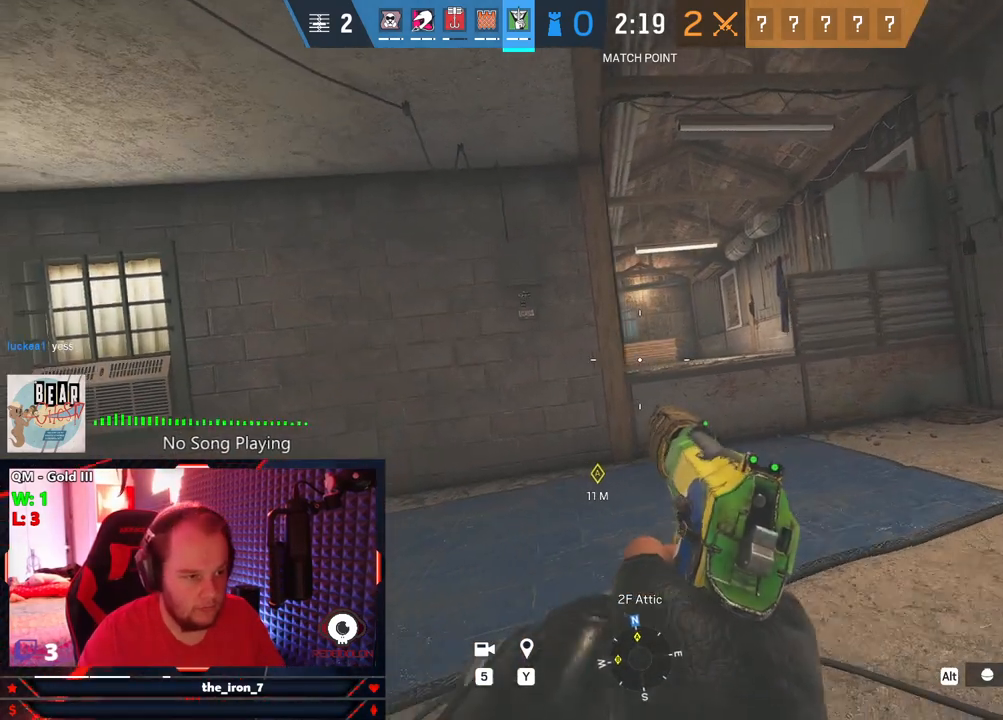
{"keys": ["d", "e"], "mouse": ["right"], "mouse_move": "still", "events": [[125, "mouse_right", "down"]]}
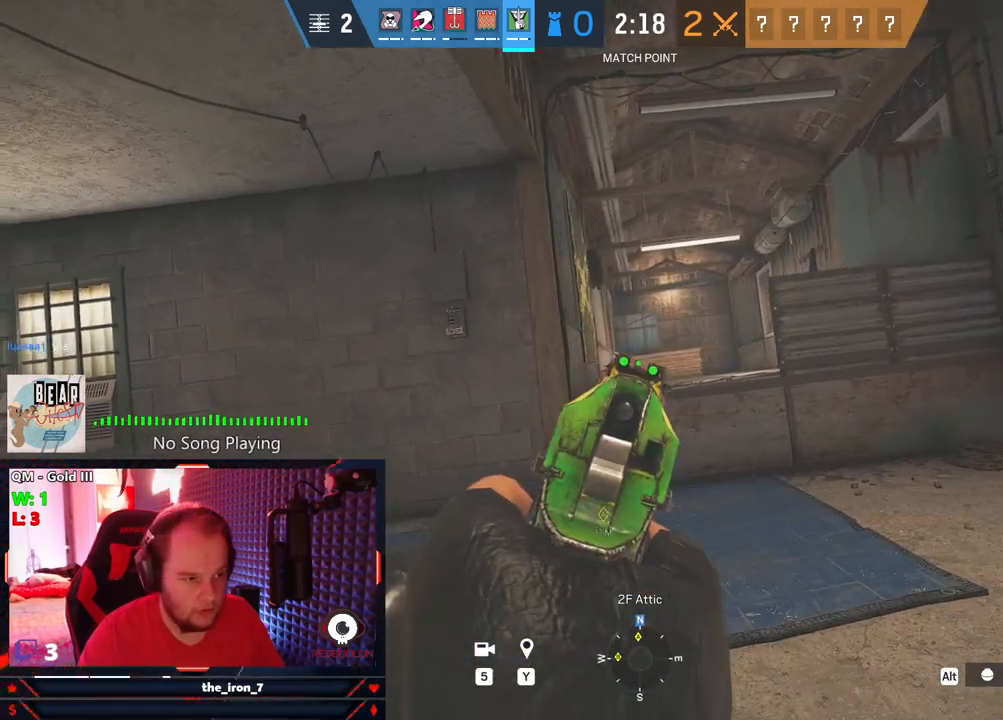
{"keys": ["a", "e"], "mouse": ["right"], "mouse_move": "right", "events": [[229, "d", "up"], [375, "a", "down"]]}
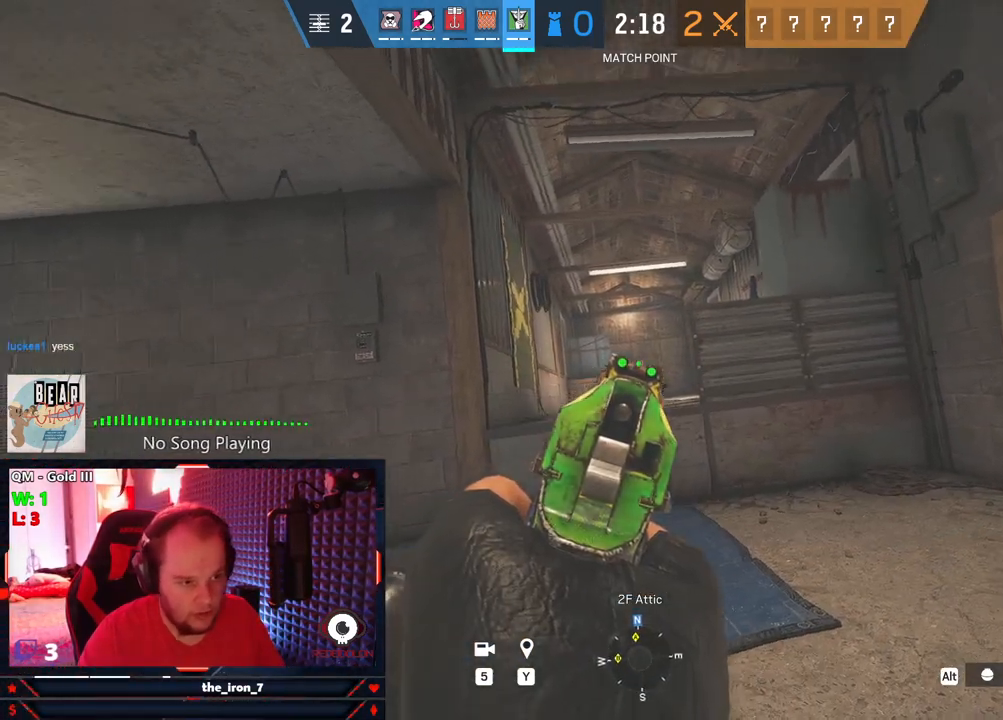
{"keys": ["e"], "mouse": ["right"], "mouse_move": "right", "events": [[479, "a", "up"]]}
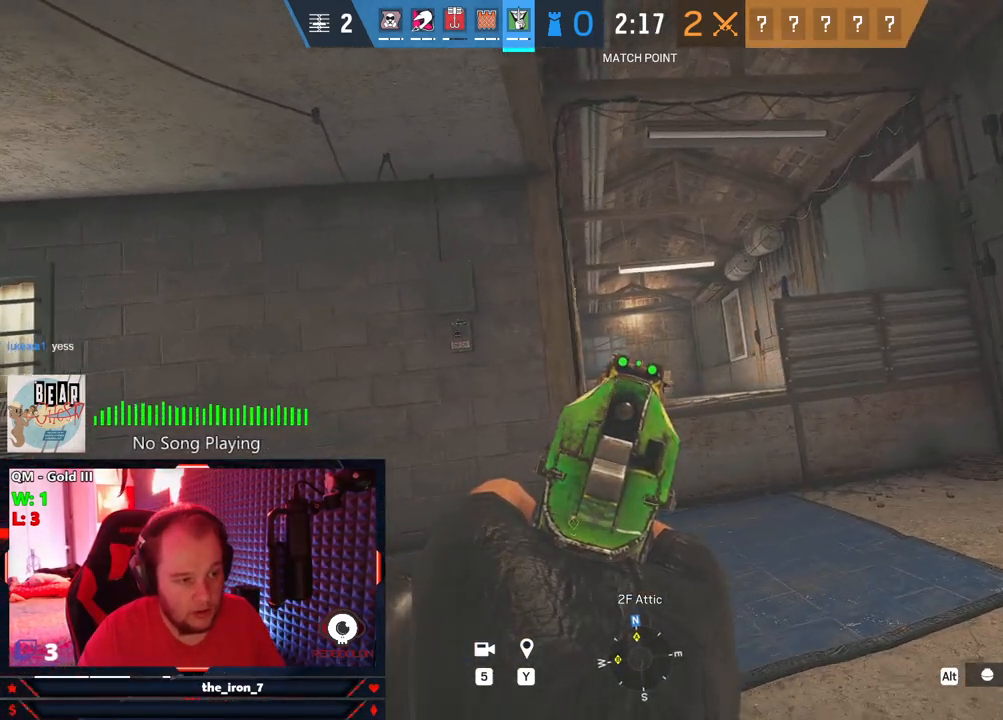
{"keys": ["e"], "mouse": [], "mouse_move": "still", "events": [[438, "mouse_right", "up"]]}
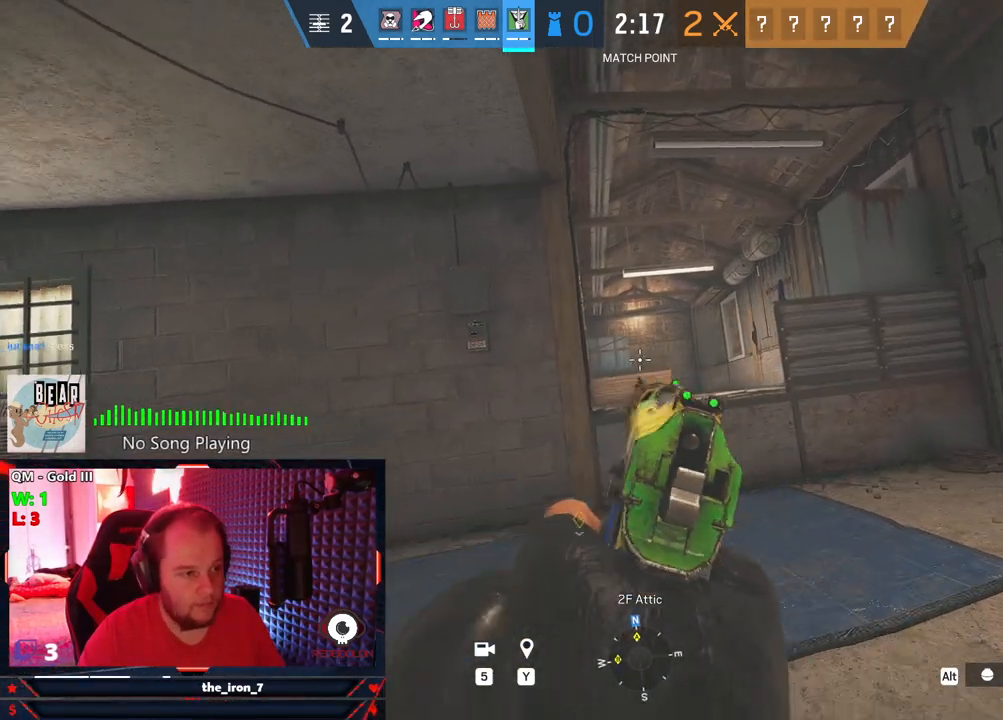
{"keys": ["e", "w"], "mouse": [], "mouse_move": "still", "events": [[188, "w", "down"]]}
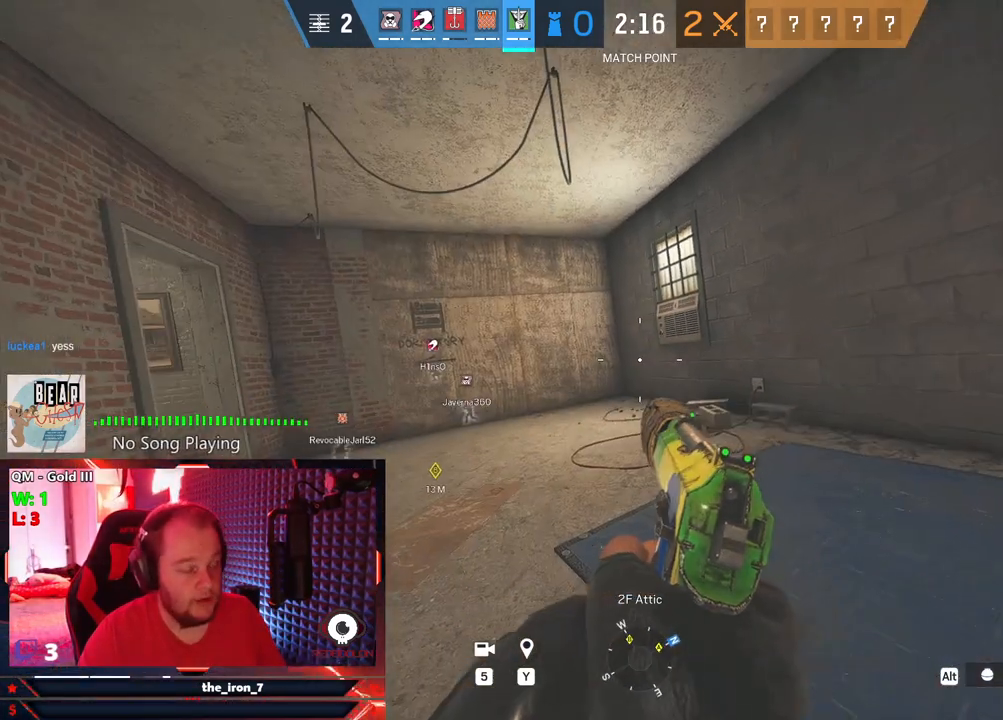
{"keys": ["e", "w"], "mouse": [], "mouse_move": "up", "events": []}
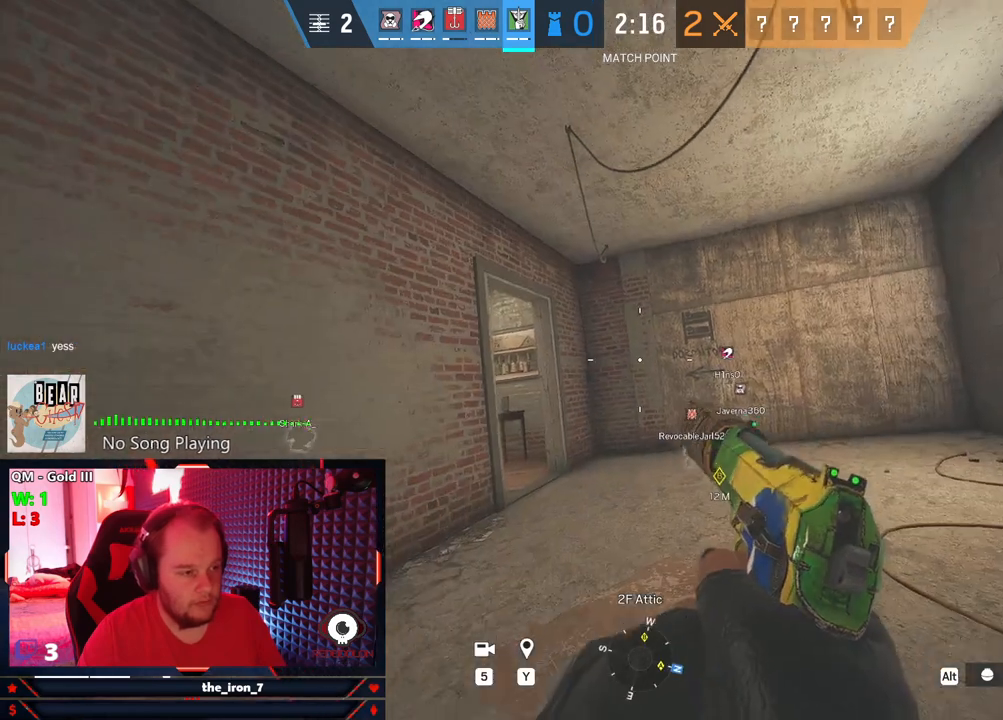
{"keys": ["e", "w"], "mouse": [], "mouse_move": "still", "events": []}
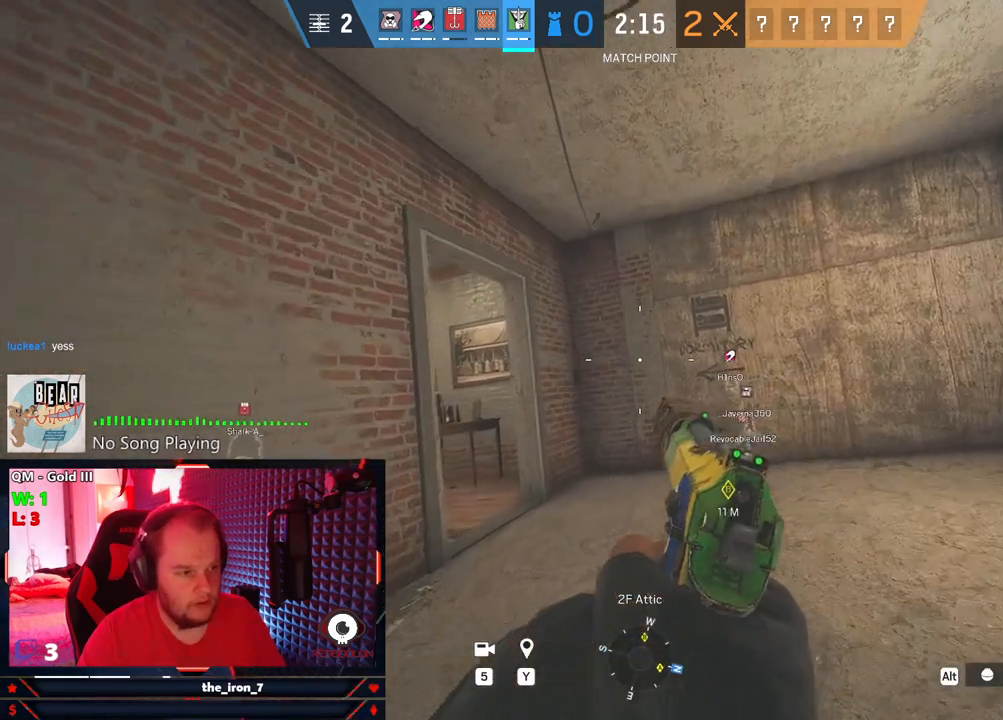
{"keys": ["e", "w"], "mouse": [], "mouse_move": "still", "events": []}
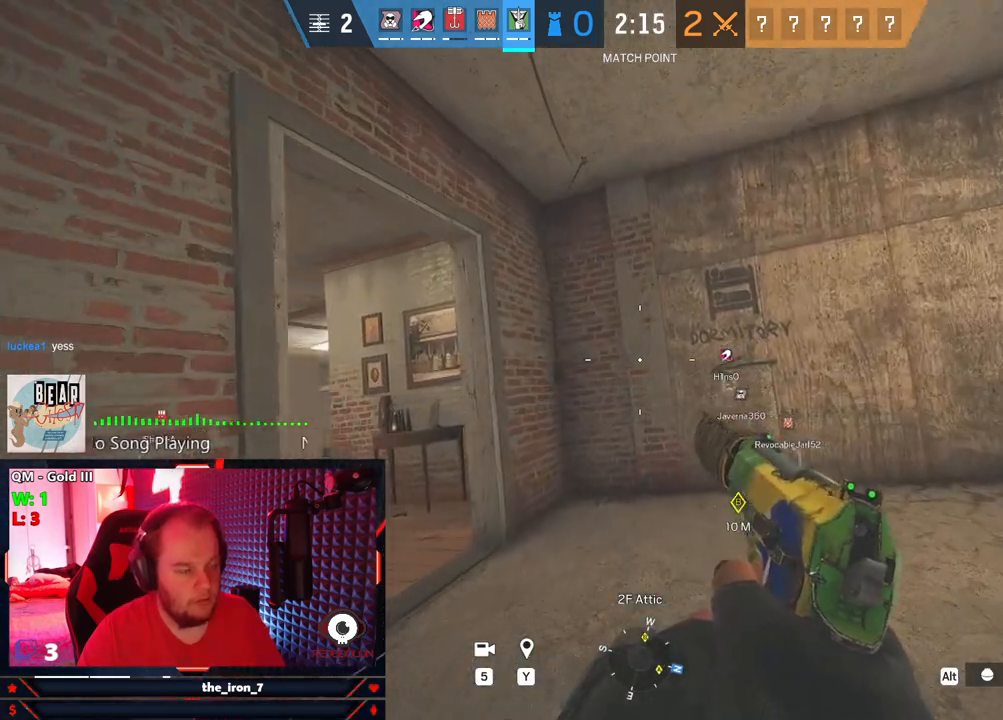
{"keys": ["d", "e", "w"], "mouse": [], "mouse_move": "still", "events": [[146, "d", "down"]]}
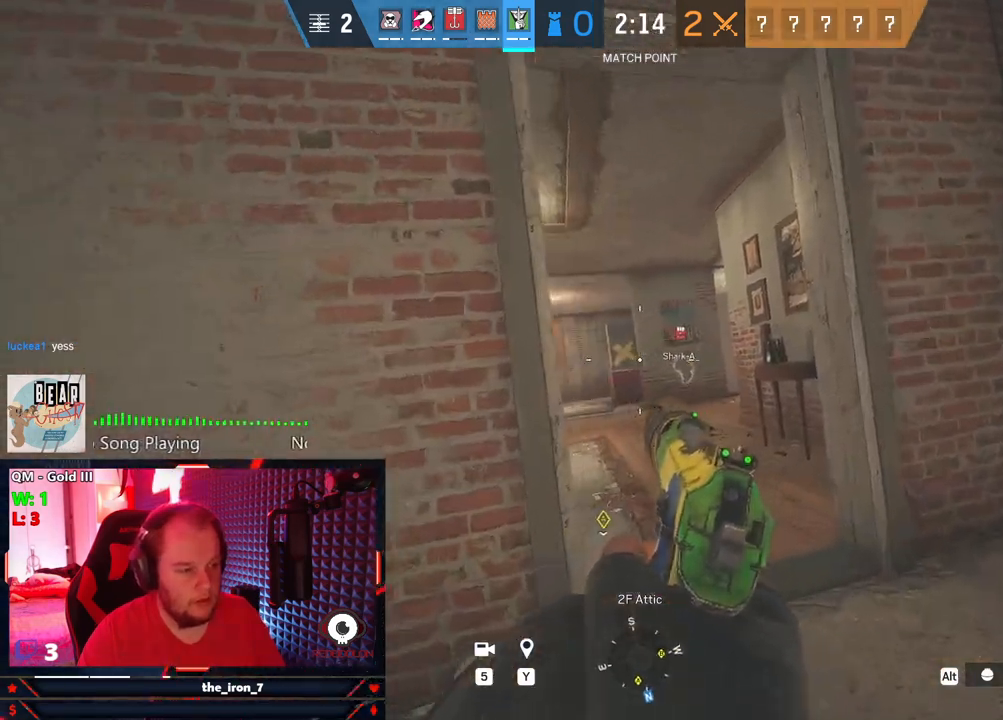
{"keys": ["d", "e"], "mouse": [], "mouse_move": "still", "events": [[63, "w", "up"]]}
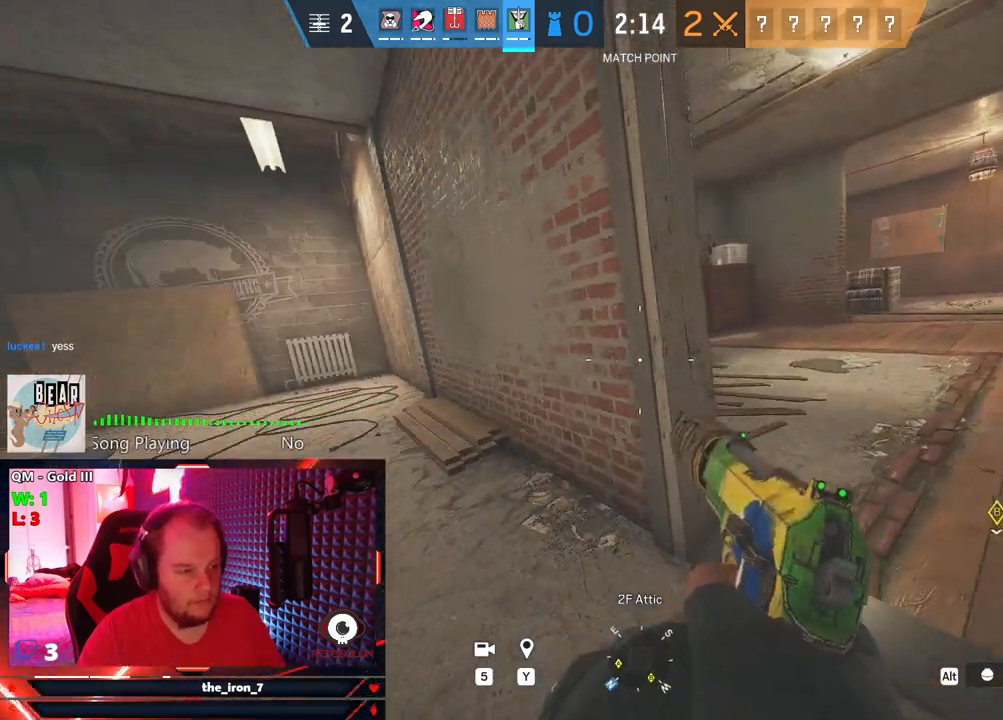
{"keys": ["d", "e", "w"], "mouse": ["right"], "mouse_move": "left", "events": [[313, "mouse_right", "down"], [417, "w", "down"]]}
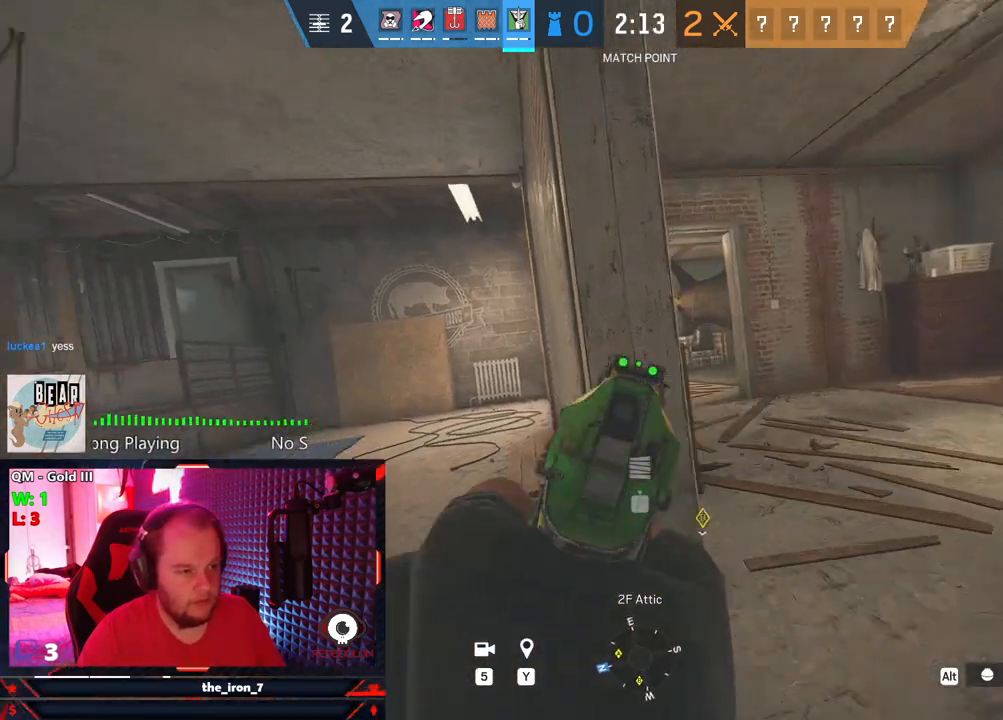
{"keys": ["d", "e"], "mouse": ["right"], "mouse_move": "still", "events": [[250, "w", "up"]]}
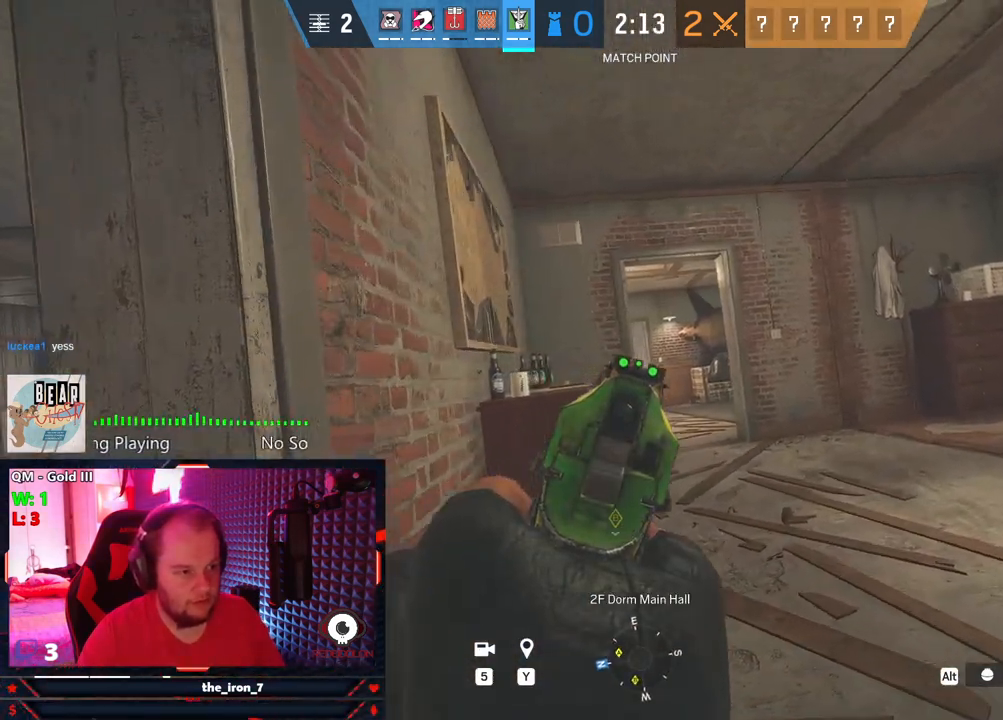
{"keys": ["a", "e"], "mouse": ["right"], "mouse_move": "still", "events": [[125, "d", "up"], [209, "a", "down"]]}
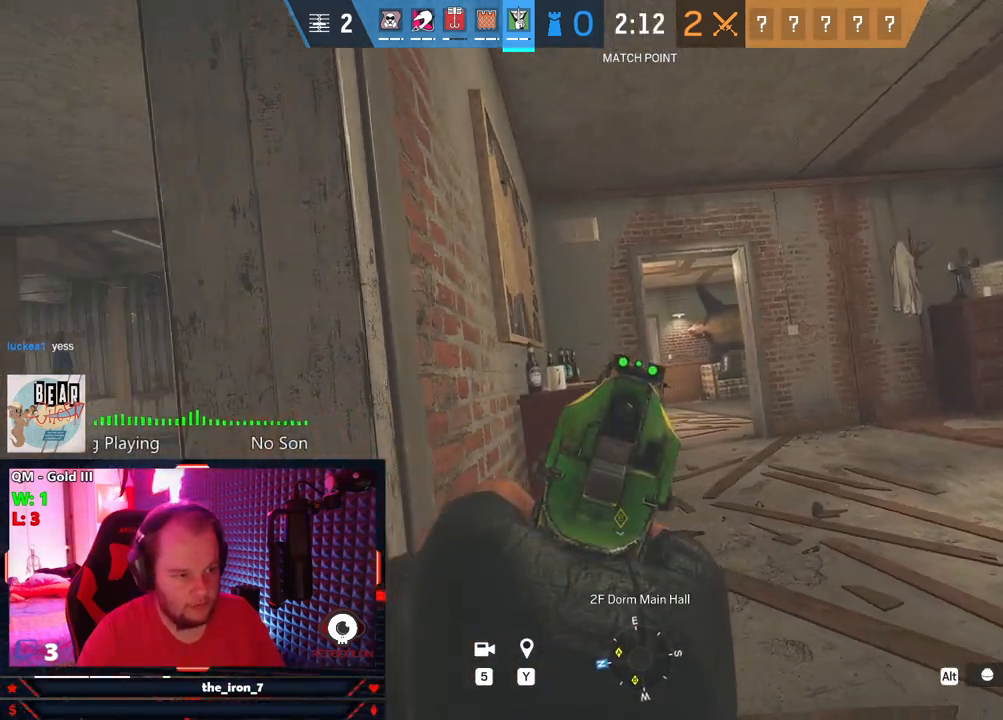
{"keys": ["e"], "mouse": [], "mouse_move": "still", "events": [[271, "mouse_right", "up"], [417, "a", "up"]]}
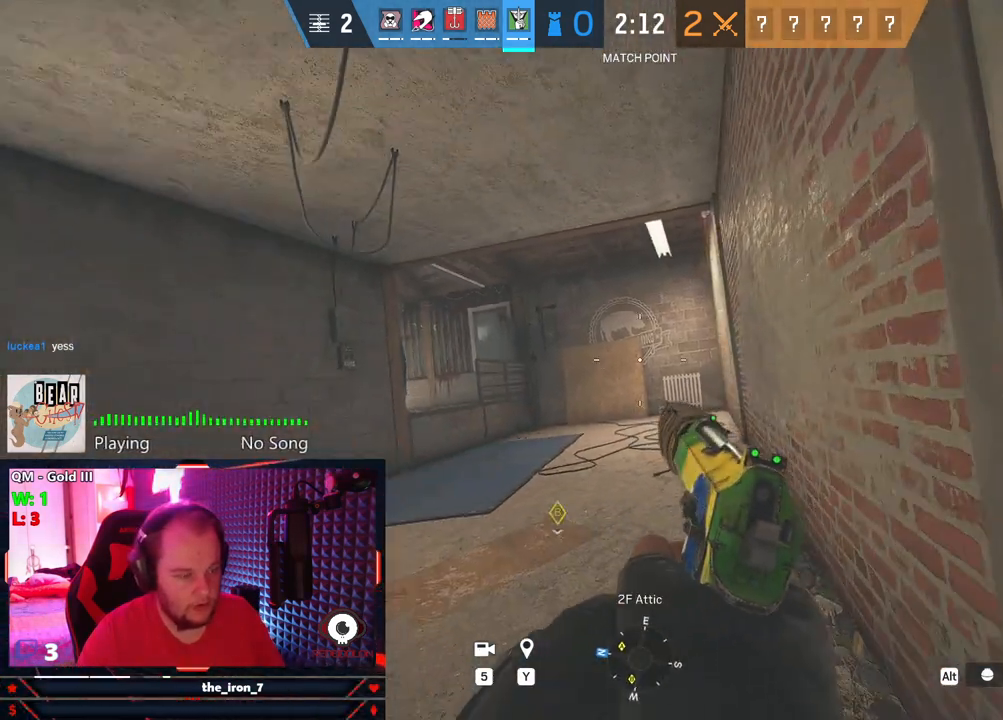
{"keys": ["e", "w"], "mouse": [], "mouse_move": "still", "events": [[63, "w", "down"]]}
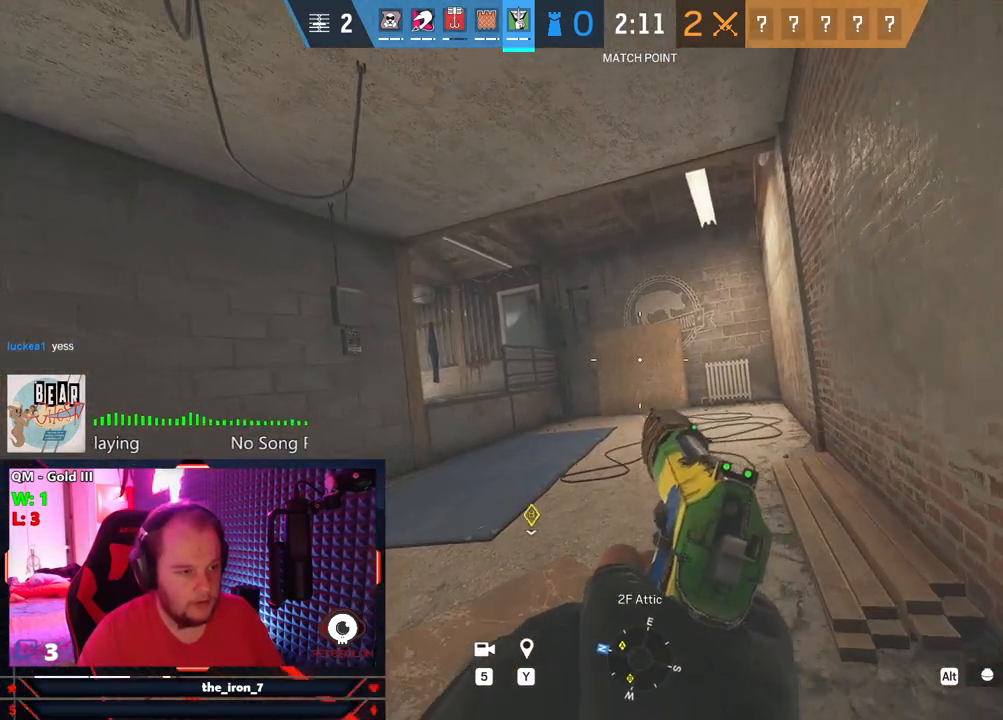
{"keys": ["e", "w"], "mouse": [], "mouse_move": "still", "events": []}
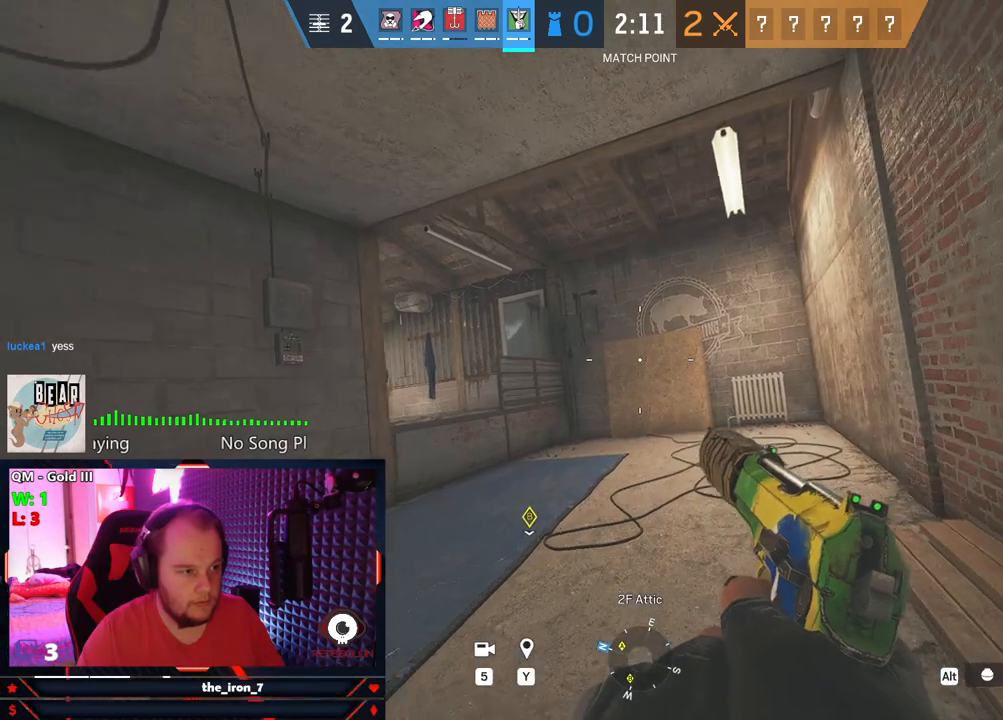
{"keys": ["d", "e", "w"], "mouse": [], "mouse_move": "still", "events": [[417, "d", "down"]]}
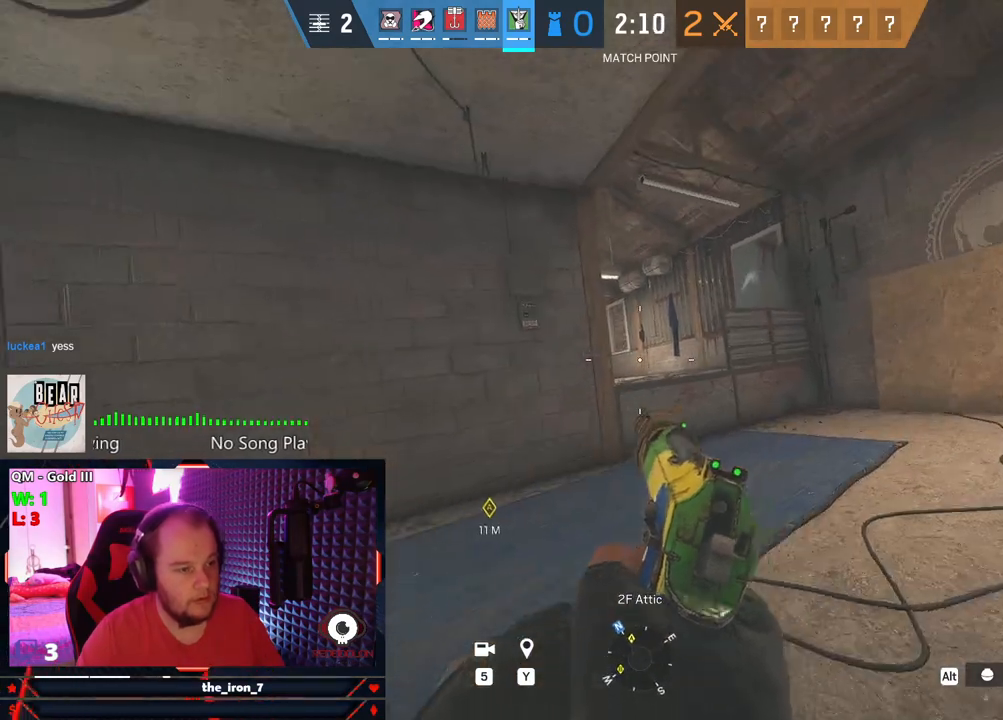
{"keys": ["d", "e"], "mouse": [], "mouse_move": "still", "events": [[105, "w", "up"]]}
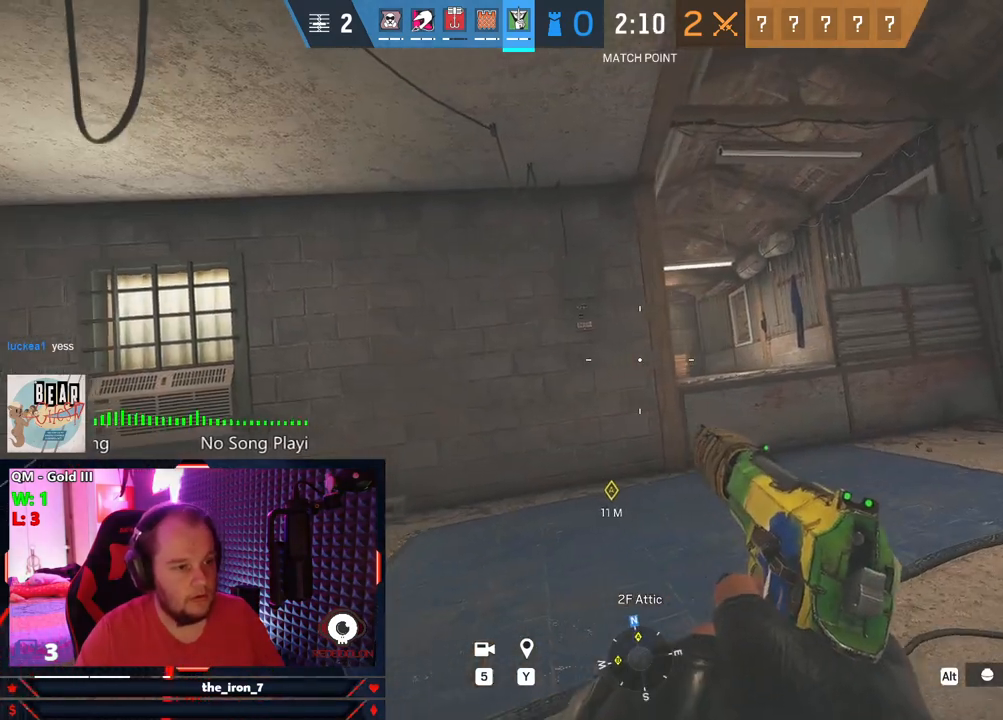
{"keys": ["d", "e"], "mouse": ["right"], "mouse_move": "still", "events": [[209, "mouse_right", "down"]]}
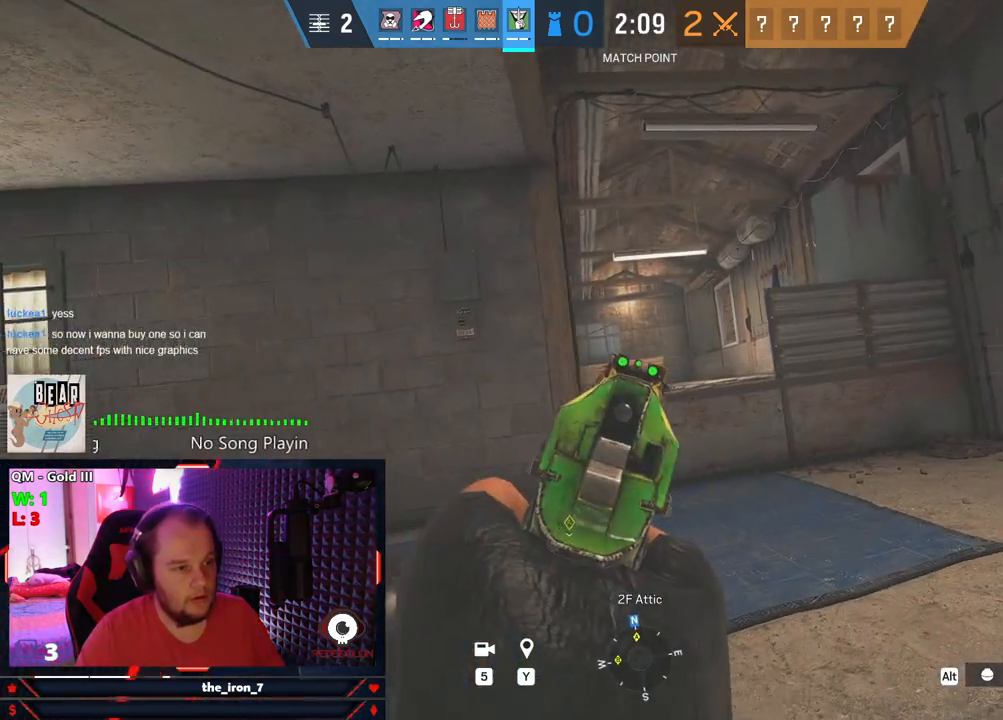
{"keys": ["d", "e"], "mouse": ["right"], "mouse_move": "still", "events": []}
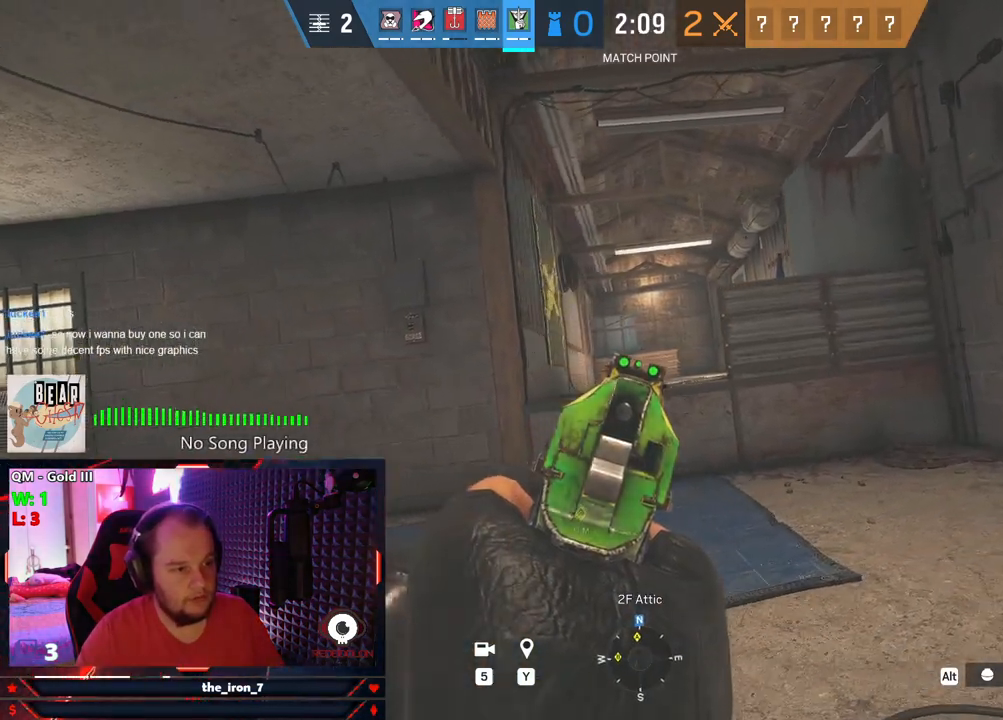
{"keys": ["a", "e"], "mouse": ["right"], "mouse_move": "still", "events": [[250, "d", "up"], [292, "a", "down"]]}
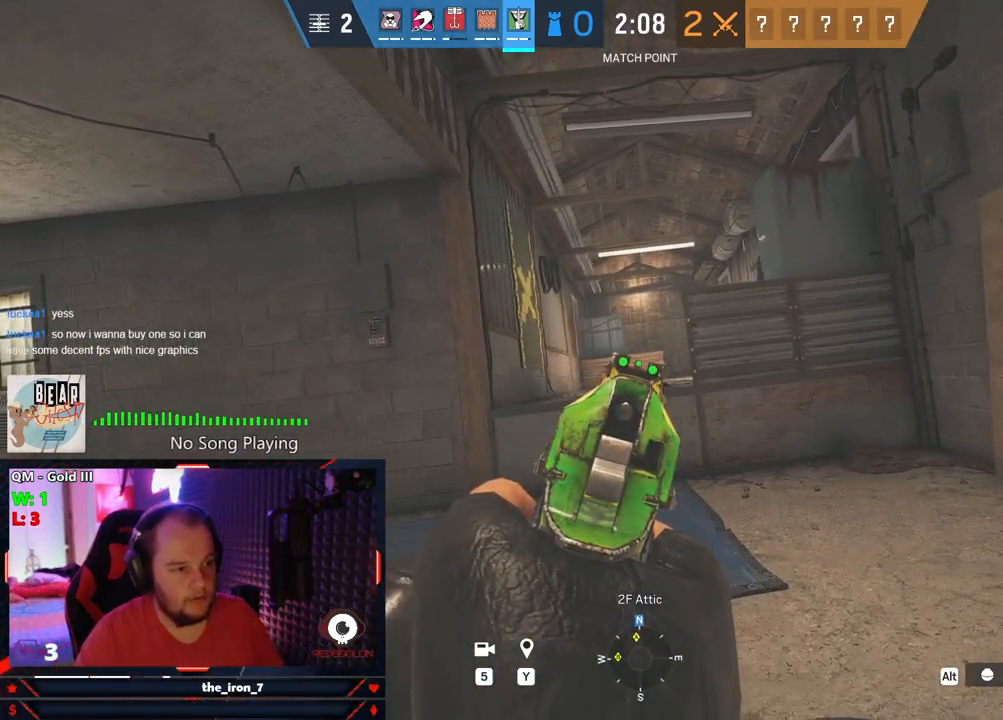
{"keys": ["a", "e"], "mouse": ["right"], "mouse_move": "right", "events": []}
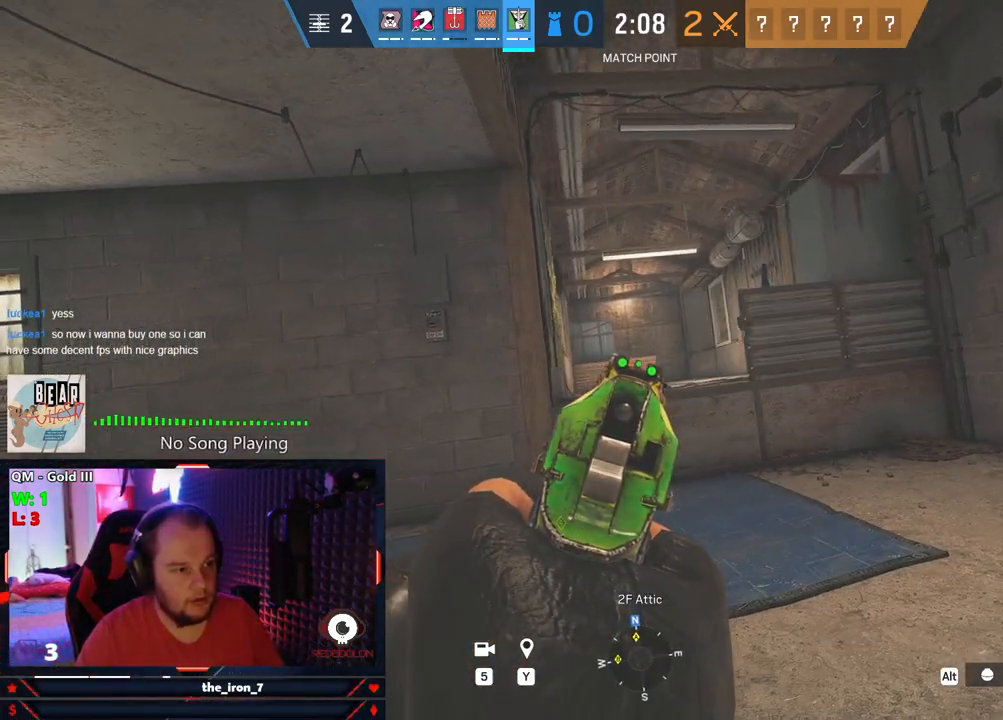
{"keys": ["e"], "mouse": ["right"], "mouse_move": "still", "events": [[84, "a", "up"]]}
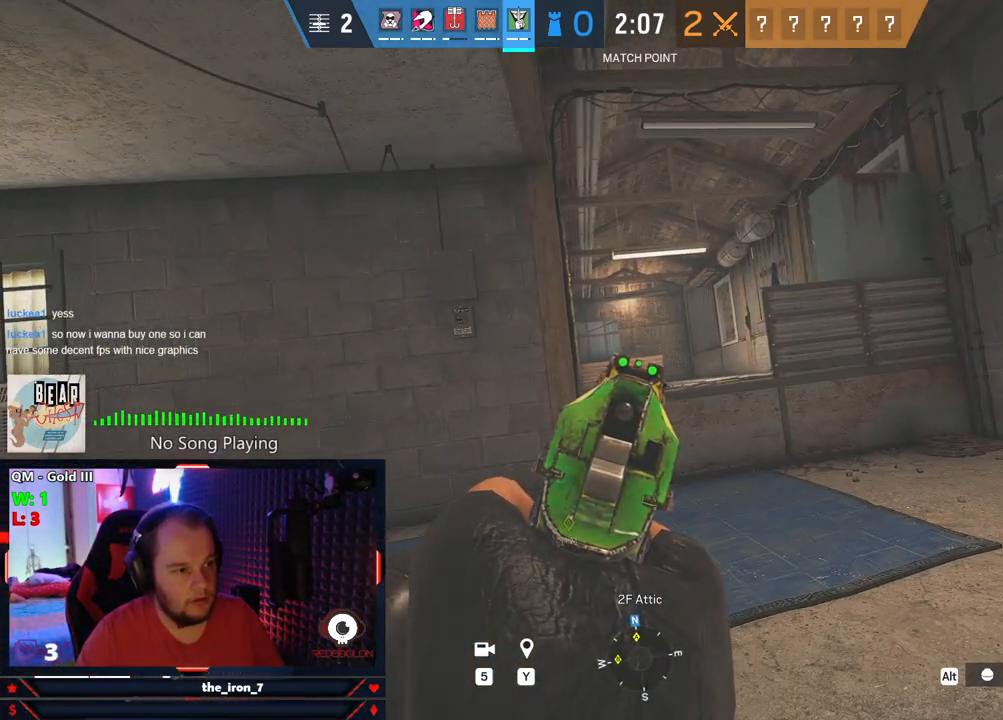
{"keys": ["e"], "mouse": ["right"], "mouse_move": "still", "events": []}
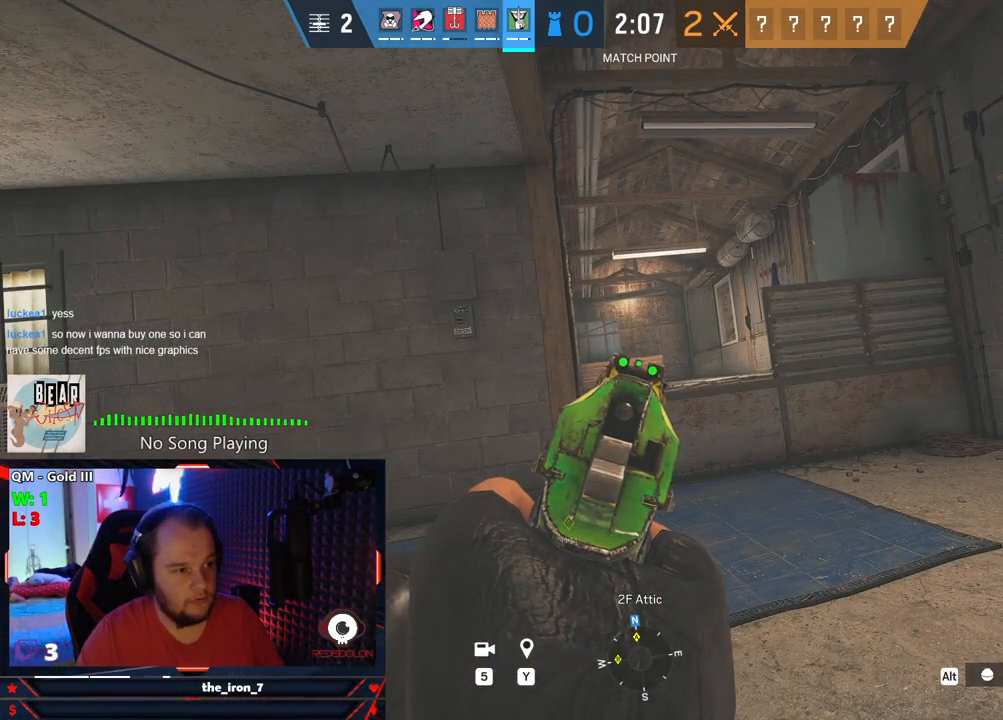
{"keys": ["e"], "mouse": ["right"], "mouse_move": "still", "events": []}
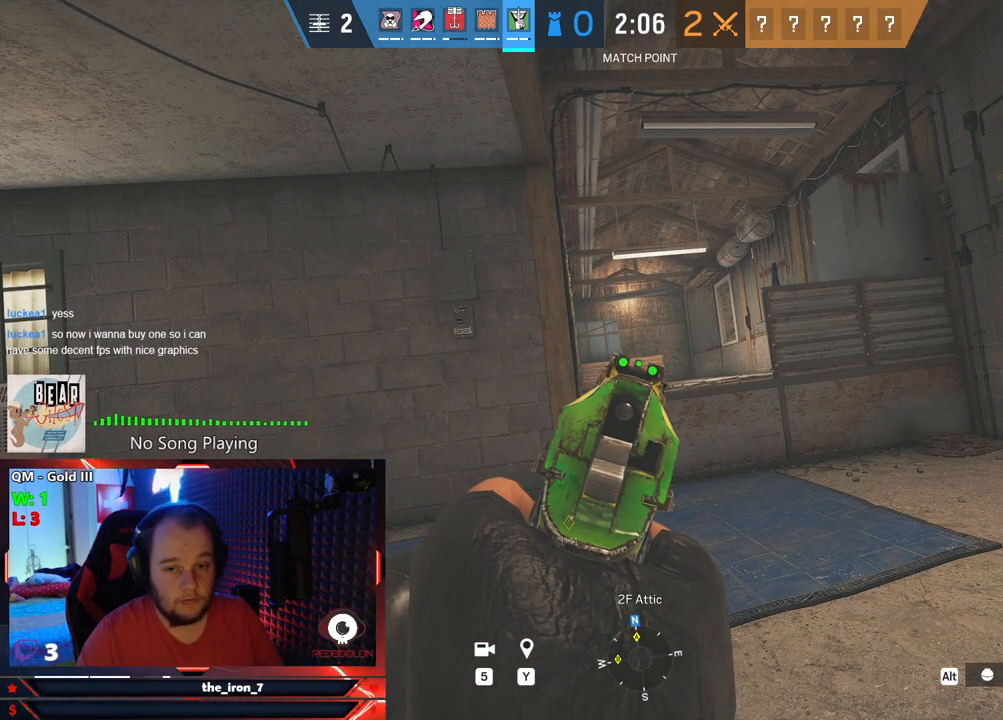
{"keys": ["c", "e"], "mouse": ["right"], "mouse_move": "still", "events": [[375, "c", "down"]]}
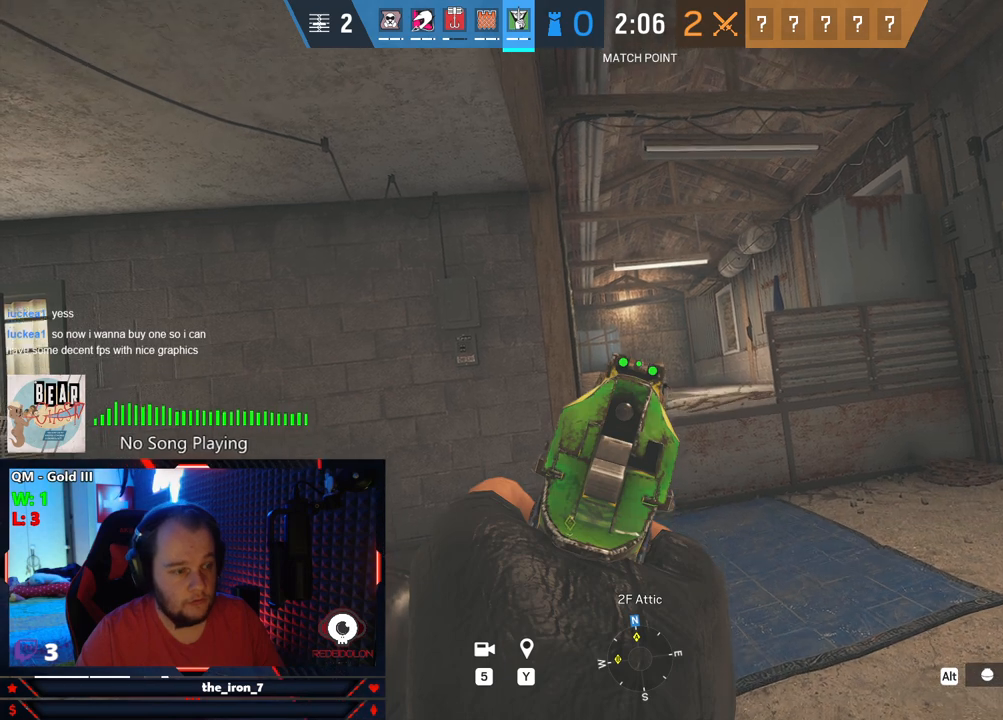
{"keys": ["e"], "mouse": [], "mouse_move": "still", "events": [[21, "c", "up"], [396, "mouse_right", "up"]]}
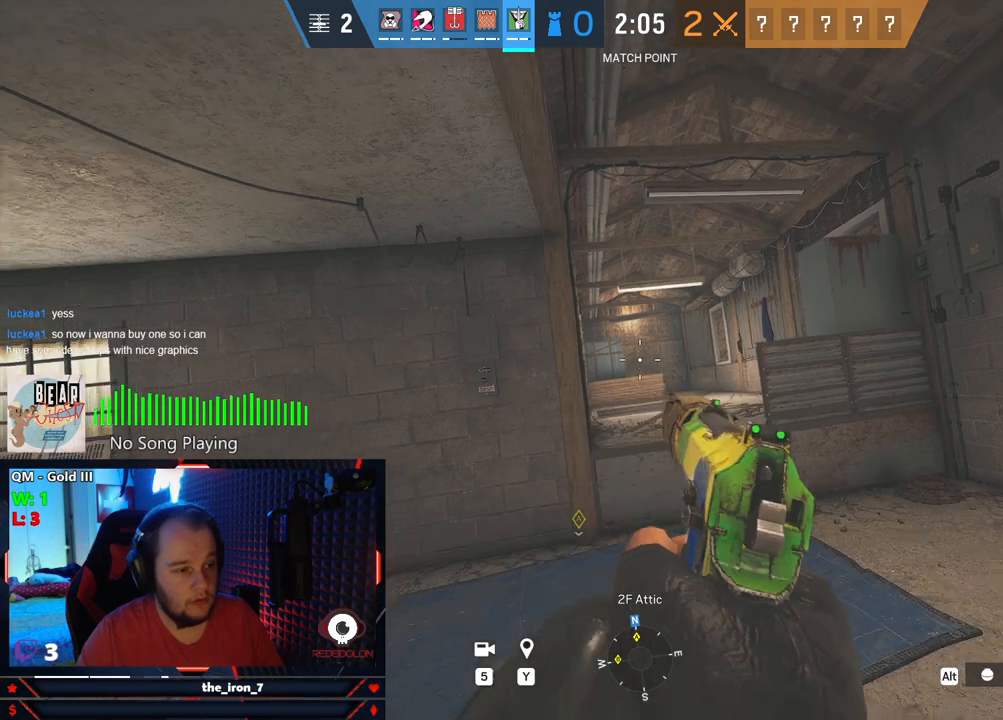
{"keys": ["e", "w"], "mouse": [], "mouse_move": "still", "events": [[271, "w", "down"]]}